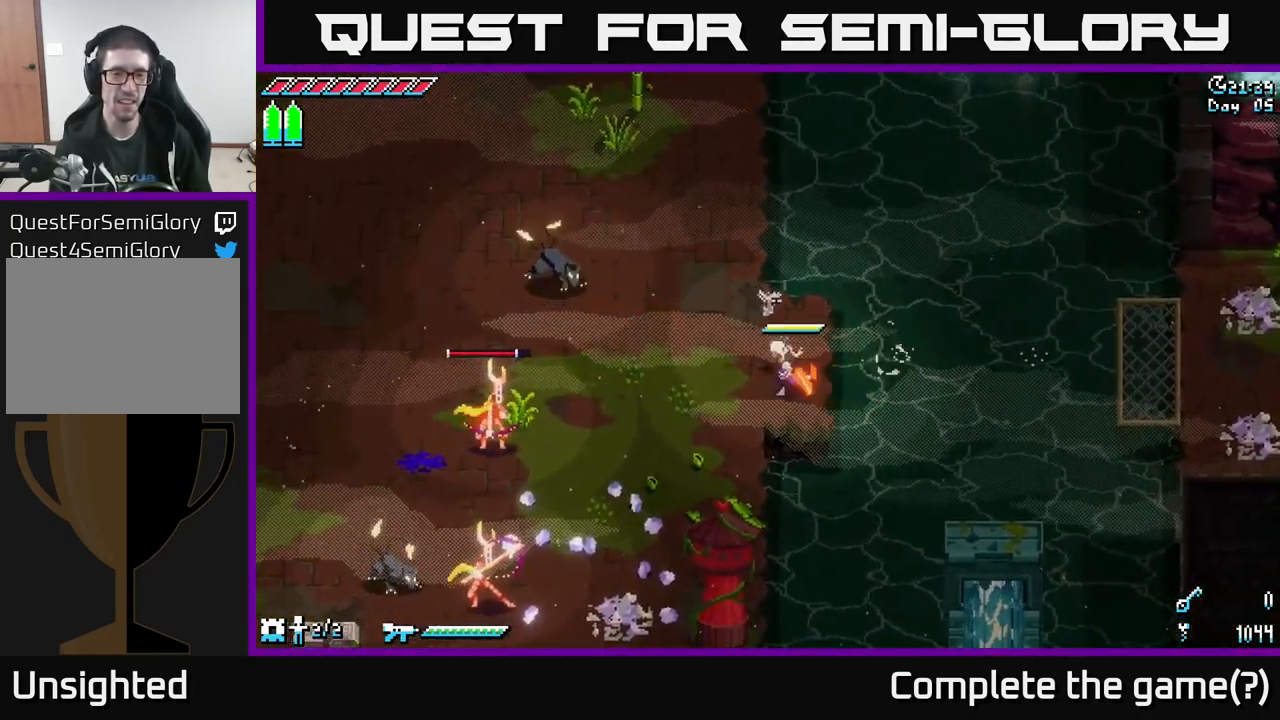
Gameplay with a controller (Xbox layout); each line is a JSON object with the inputs held at the frame after it. "events" lists button and stick changes between this image and that frame as [ms after this image, input, new state], when the widget could be followed in between.
{"buttons": ["X", "R2"], "left_stick": "left", "right_stick": "center", "events": [[267, "A", "down"], [451, "A", "up"], [501, "R2", "down"]]}
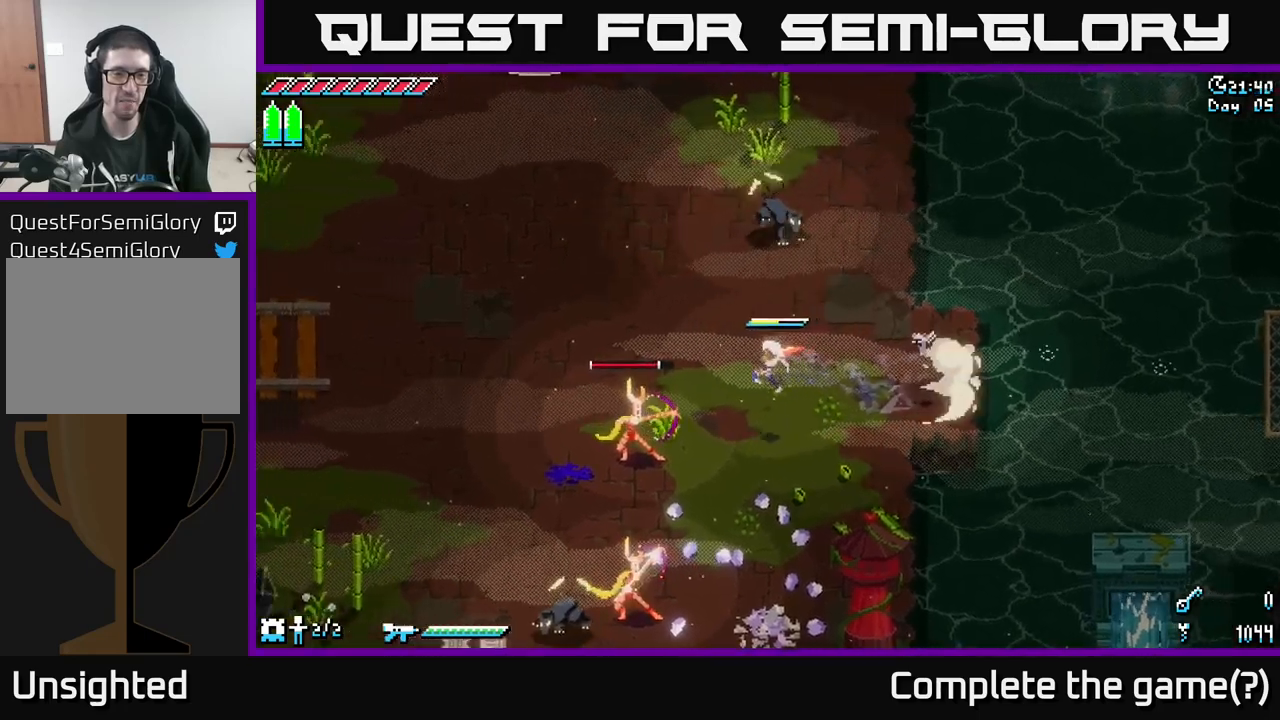
{"buttons": ["B"], "left_stick": "left", "right_stick": "center", "events": [[233, "R2", "up"], [333, "X", "up"], [466, "B", "down"]]}
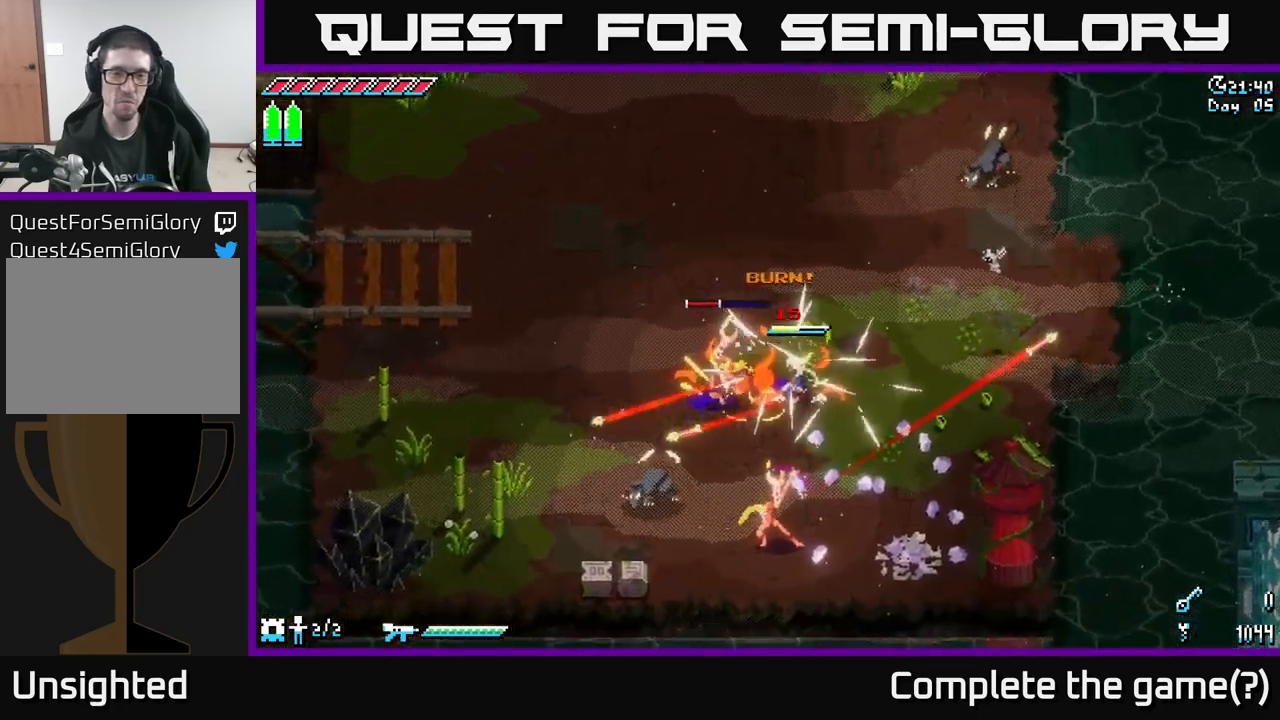
{"buttons": [], "left_stick": "down-left", "right_stick": "center", "events": [[100, "left_stick", "down-left"], [116, "B", "up"]]}
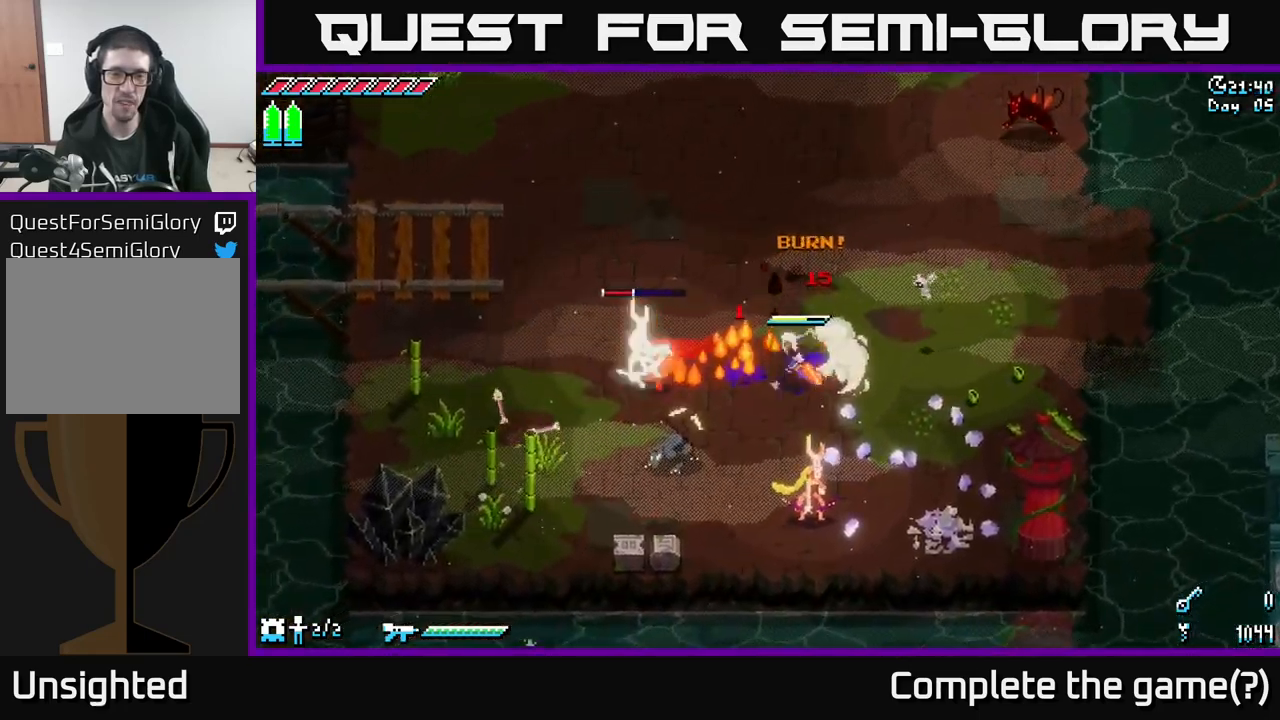
{"buttons": [], "left_stick": "down-left", "right_stick": "center", "events": [[66, "X", "down"], [166, "R2", "down"], [200, "X", "up"], [266, "R2", "up"]]}
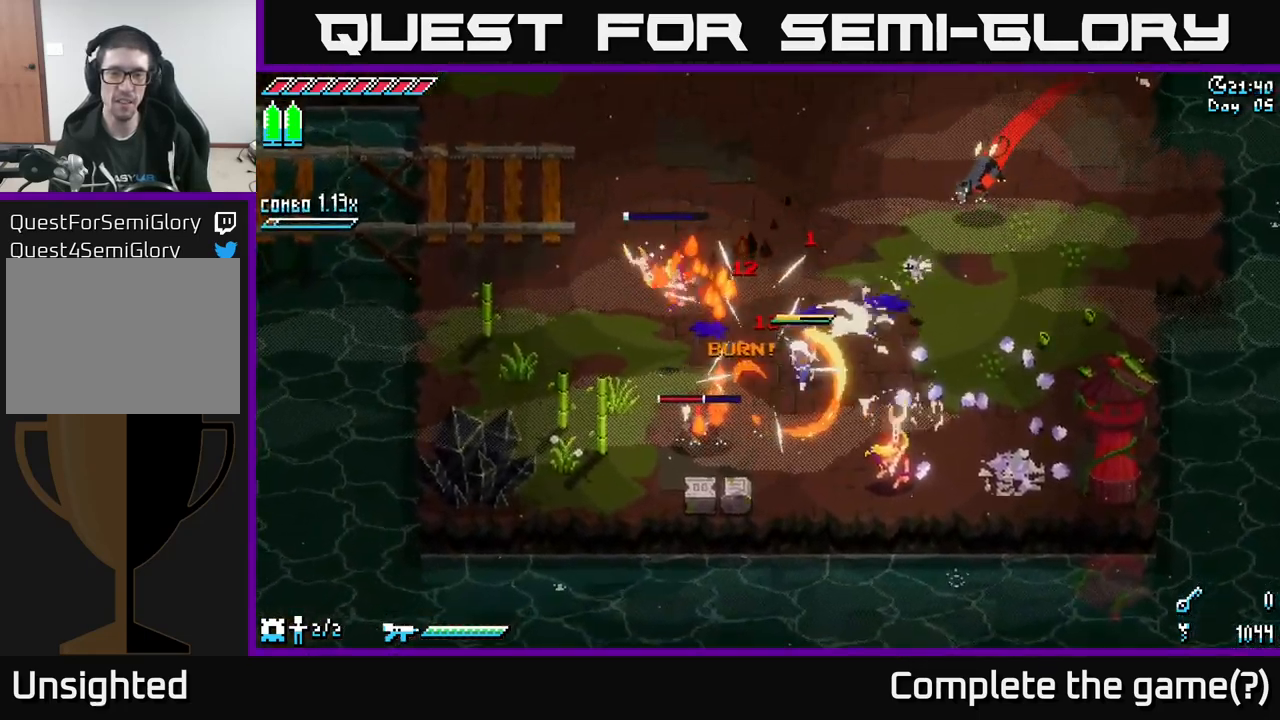
{"buttons": [], "left_stick": "left", "right_stick": "center", "events": [[233, "R2", "down"], [366, "R2", "up"], [483, "left_stick", "left"]]}
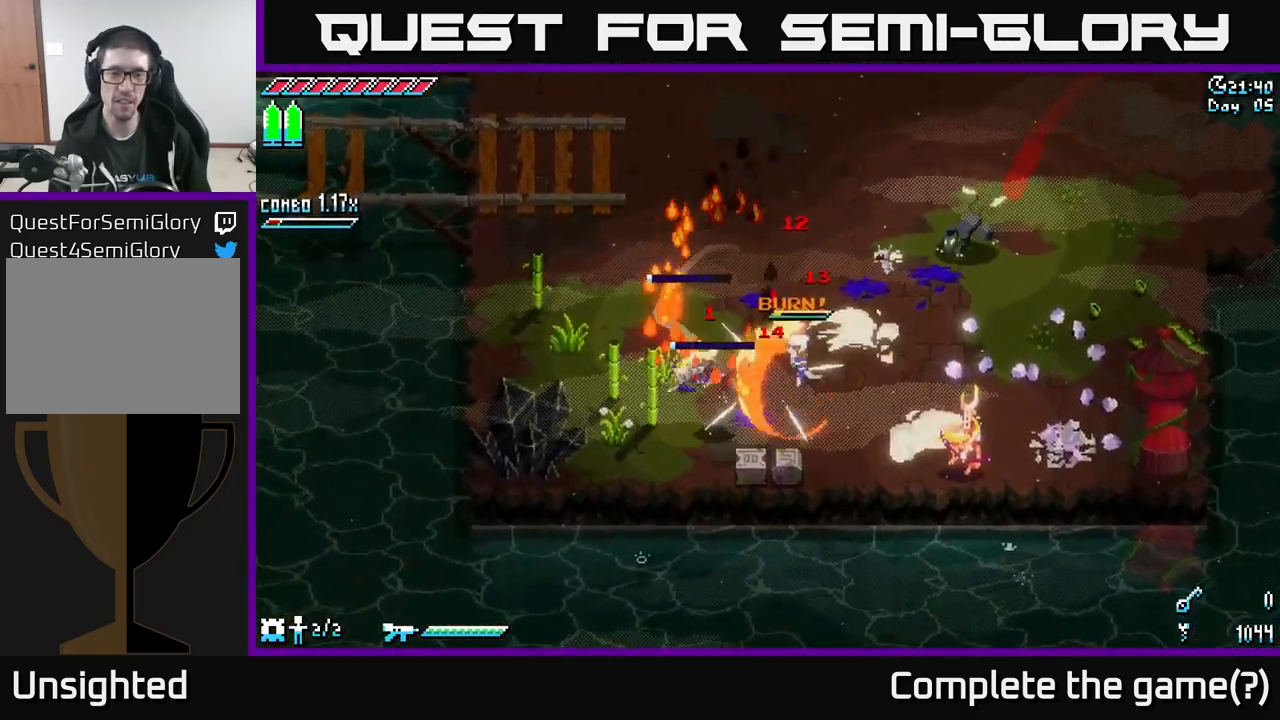
{"buttons": ["X"], "left_stick": "up-left", "right_stick": "center", "events": [[133, "left_stick", "up-left"], [333, "X", "down"]]}
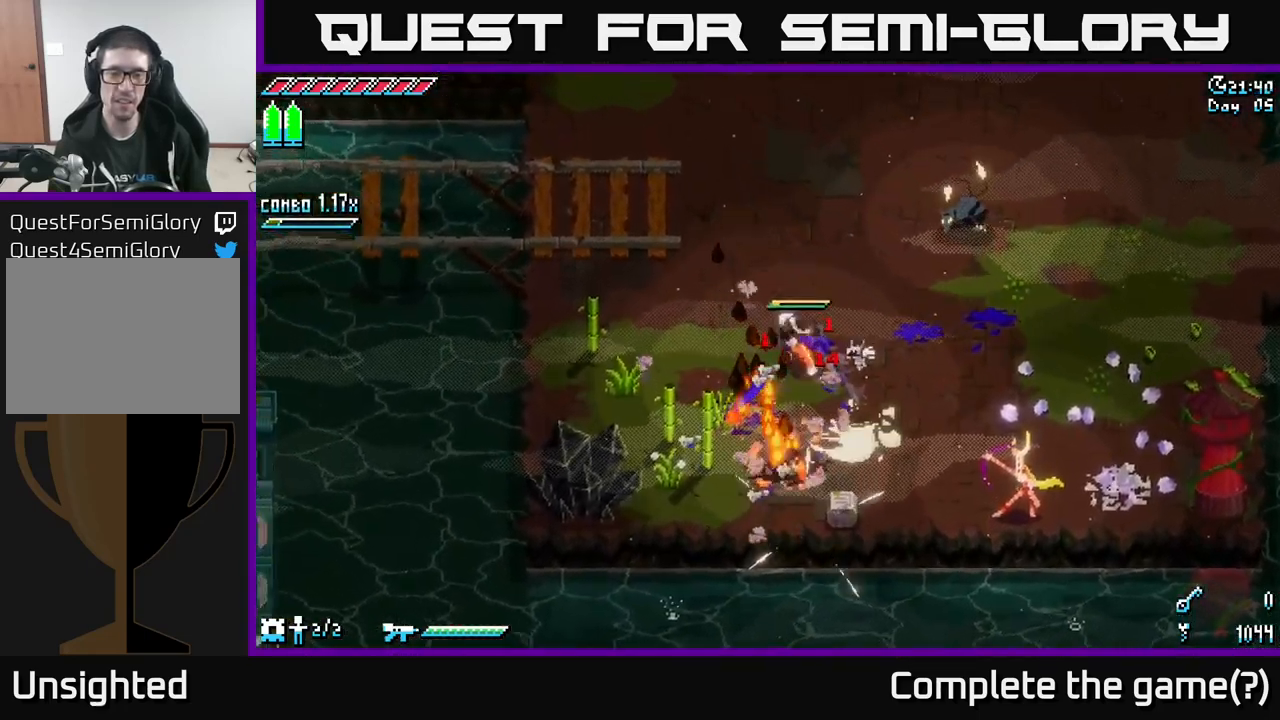
{"buttons": ["L2"], "left_stick": "up-right", "right_stick": "up-right", "events": [[200, "X", "up"], [250, "left_stick", "up"], [316, "right_stick", "right"], [383, "left_stick", "up-right"], [400, "L2", "down"], [416, "right_stick", "up-right"]]}
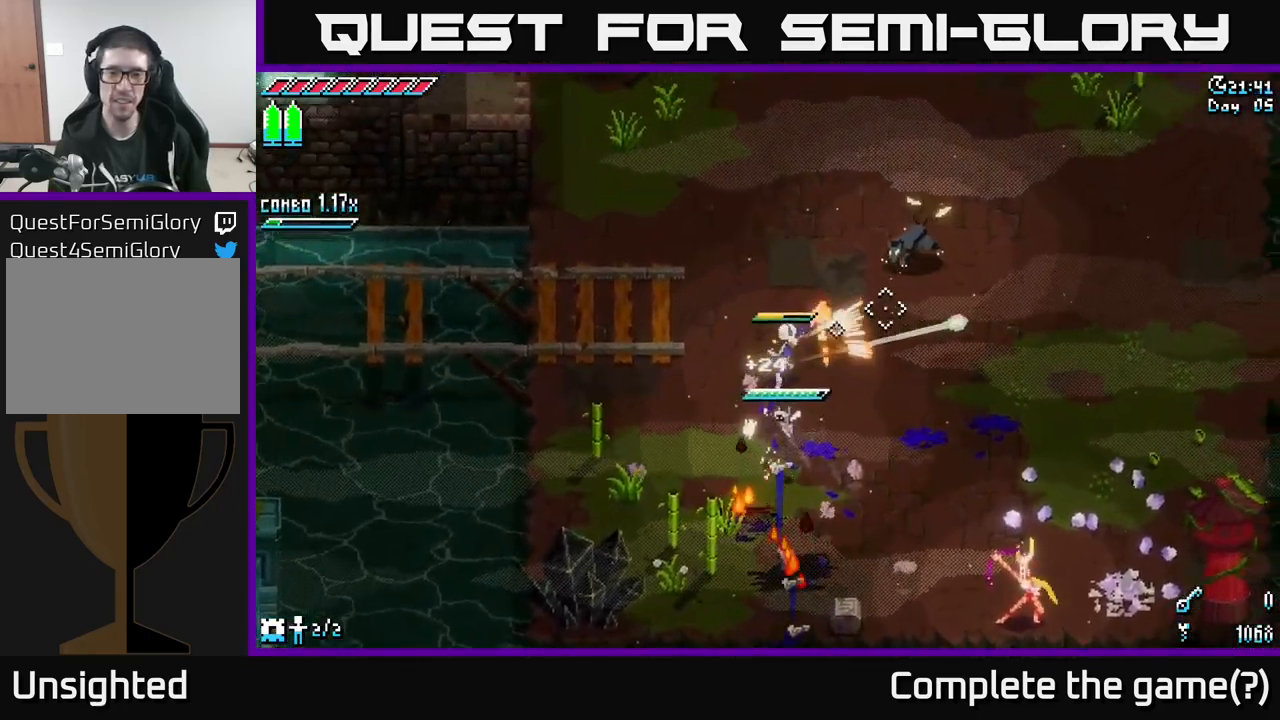
{"buttons": ["L2"], "left_stick": "up-right", "right_stick": "up-right", "events": [[300, "left_stick", "up"], [500, "left_stick", "up-right"]]}
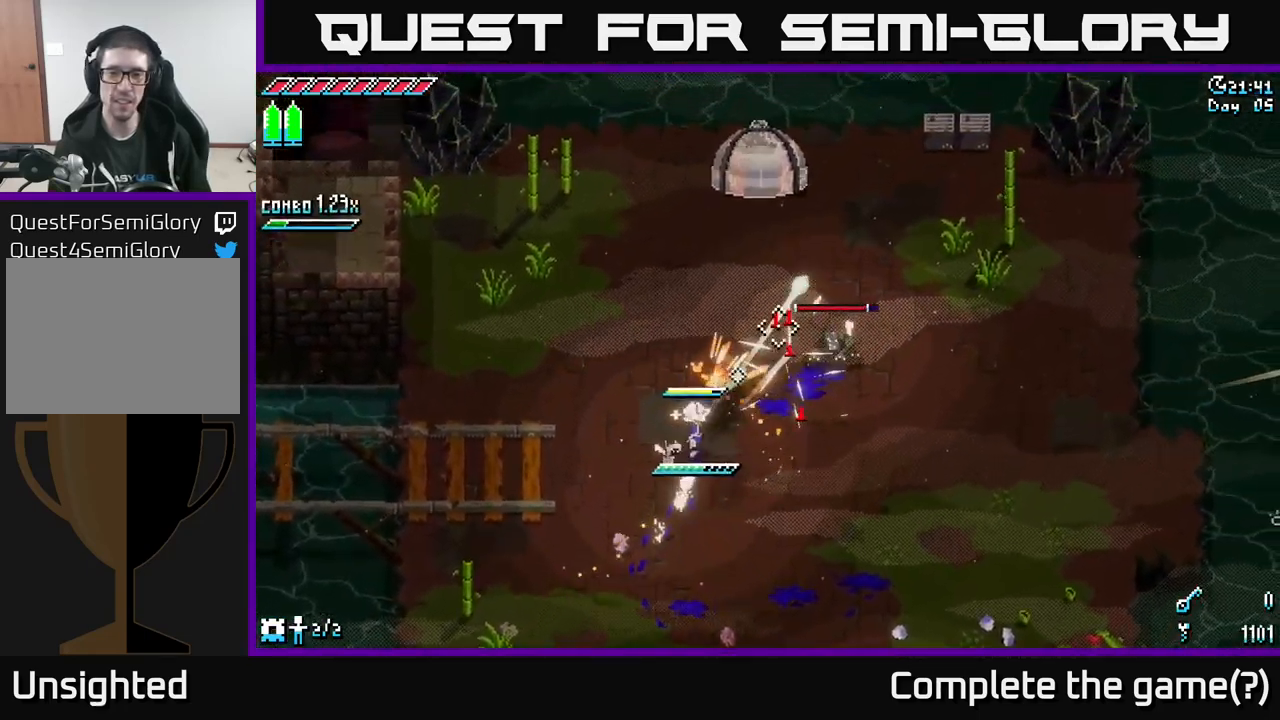
{"buttons": [], "left_stick": "up-right", "right_stick": "center", "events": [[116, "L2", "up"], [183, "right_stick", "center"], [250, "X", "down"], [366, "R2", "down"], [450, "R2", "up"], [450, "X", "up"]]}
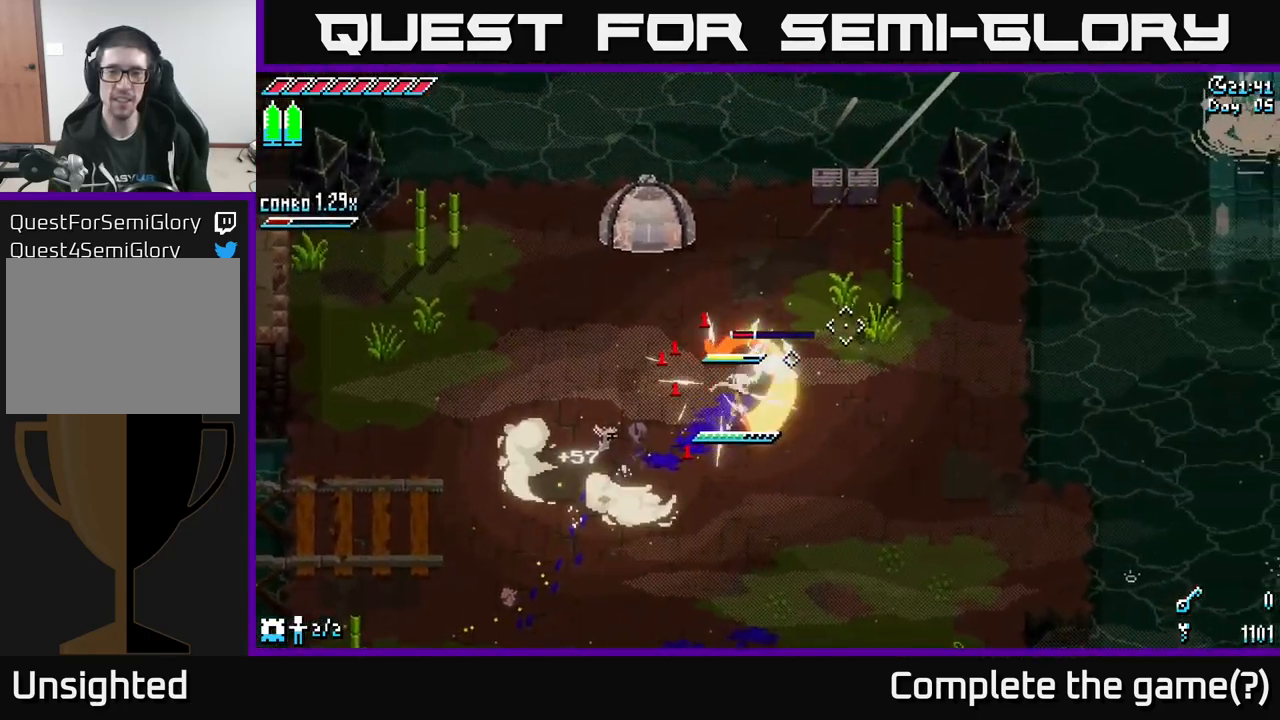
{"buttons": [], "left_stick": "up-right", "right_stick": "center", "events": [[283, "R2", "down"], [400, "R2", "up"]]}
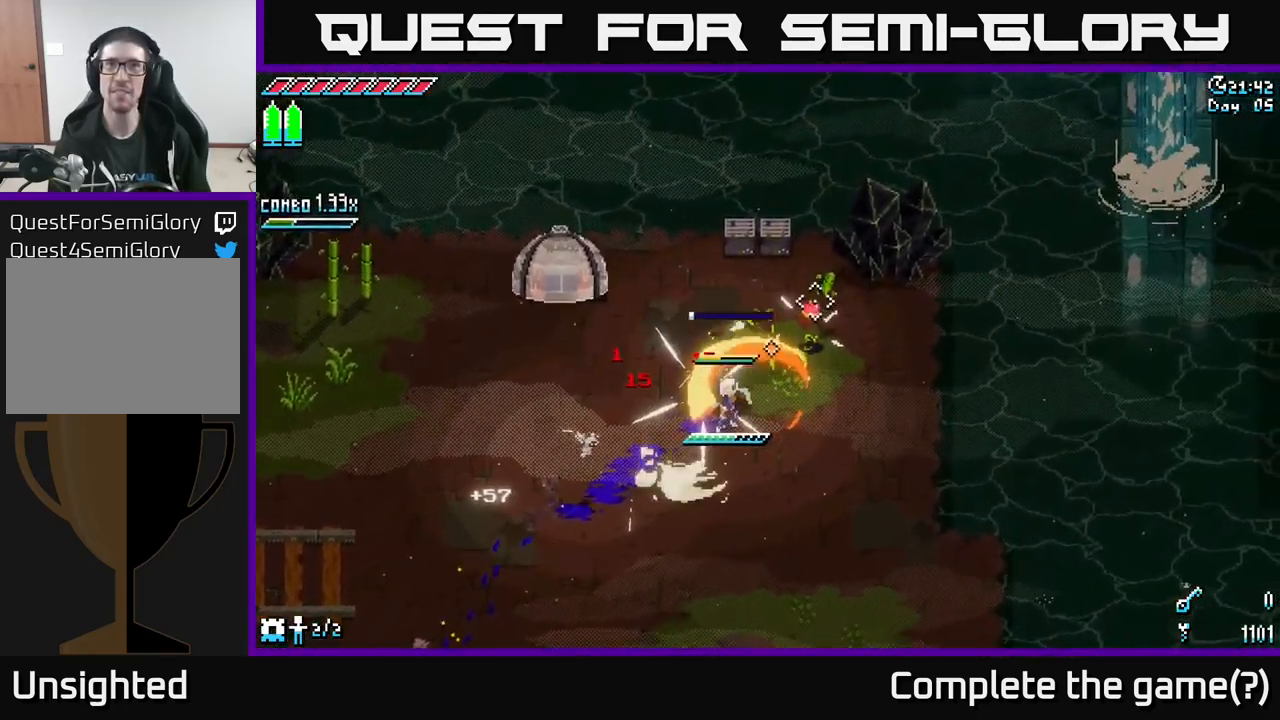
{"buttons": ["X"], "left_stick": "right", "right_stick": "center", "events": [[216, "R2", "down"], [333, "R2", "up"], [333, "X", "down"], [433, "left_stick", "right"]]}
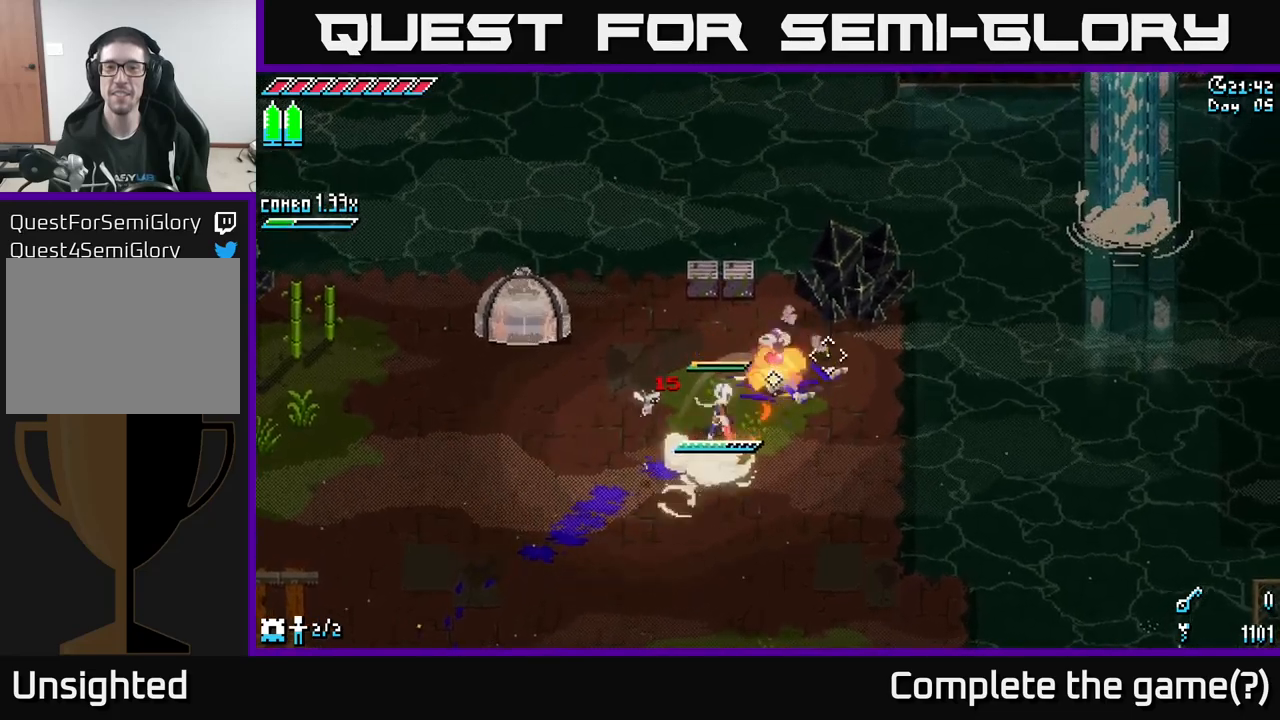
{"buttons": [], "left_stick": "down", "right_stick": "center", "events": [[17, "X", "up"], [117, "left_stick", "down"], [150, "X", "down"], [417, "X", "up"]]}
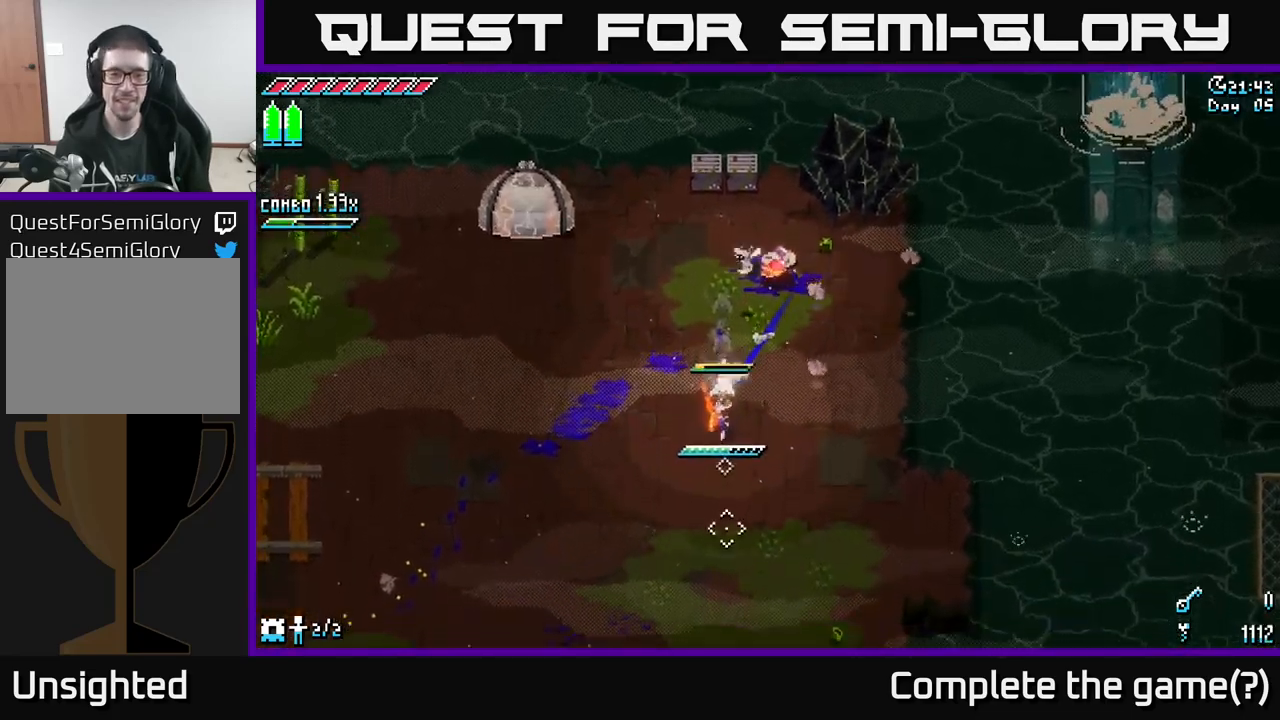
{"buttons": ["X"], "left_stick": "down", "right_stick": "center", "events": [[33, "right_stick", "down"], [217, "right_stick", "center"], [350, "X", "down"]]}
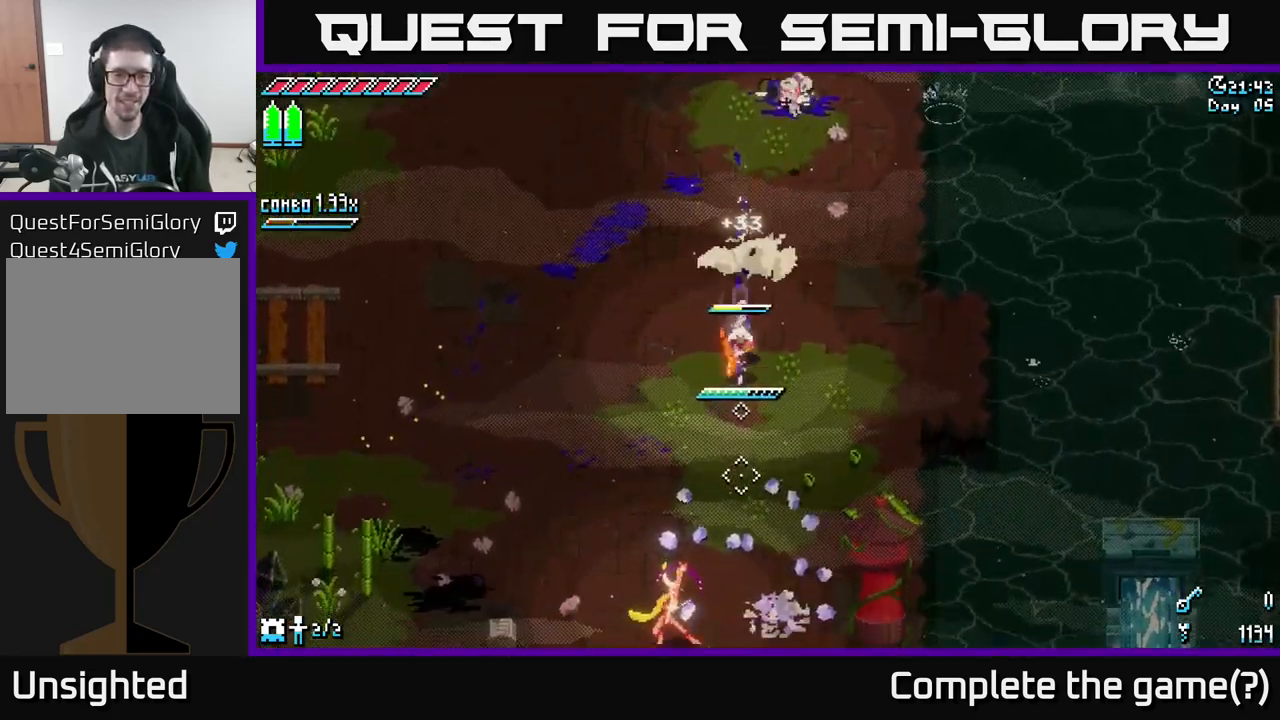
{"buttons": ["X"], "left_stick": "down-left", "right_stick": "center", "events": [[67, "A", "down"], [200, "A", "up"], [333, "R2", "down"], [367, "left_stick", "down-left"], [467, "R2", "up"]]}
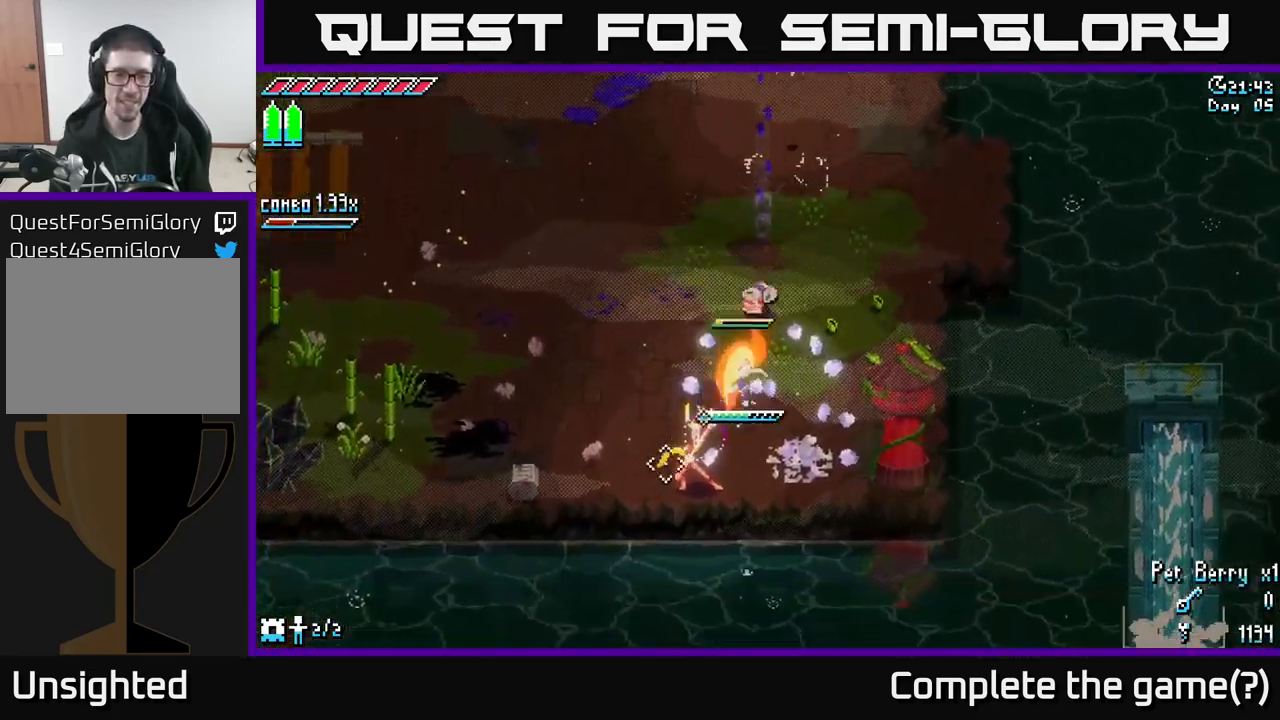
{"buttons": [], "left_stick": "center", "right_stick": "center", "events": [[67, "X", "up"], [167, "left_stick", "center"], [300, "left_stick", "down"], [367, "left_stick", "down-left"], [467, "left_stick", "center"]]}
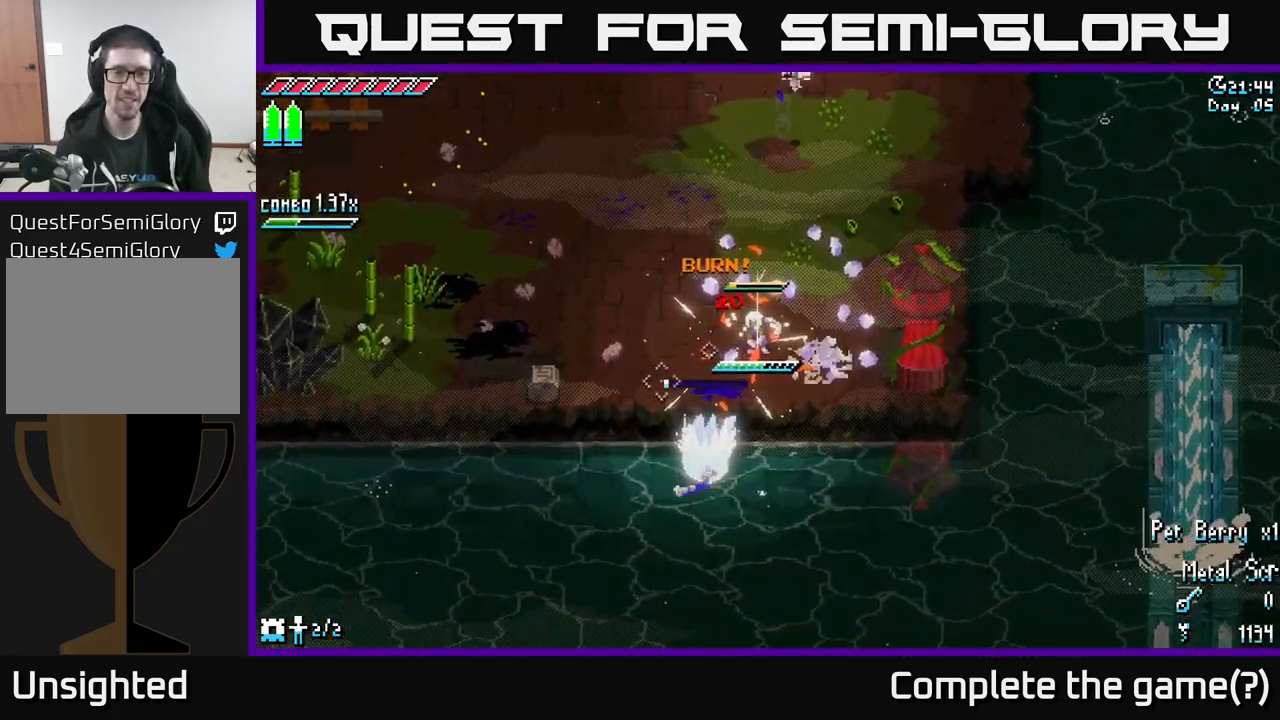
{"buttons": [], "left_stick": "up", "right_stick": "center", "events": [[100, "left_stick", "up"]]}
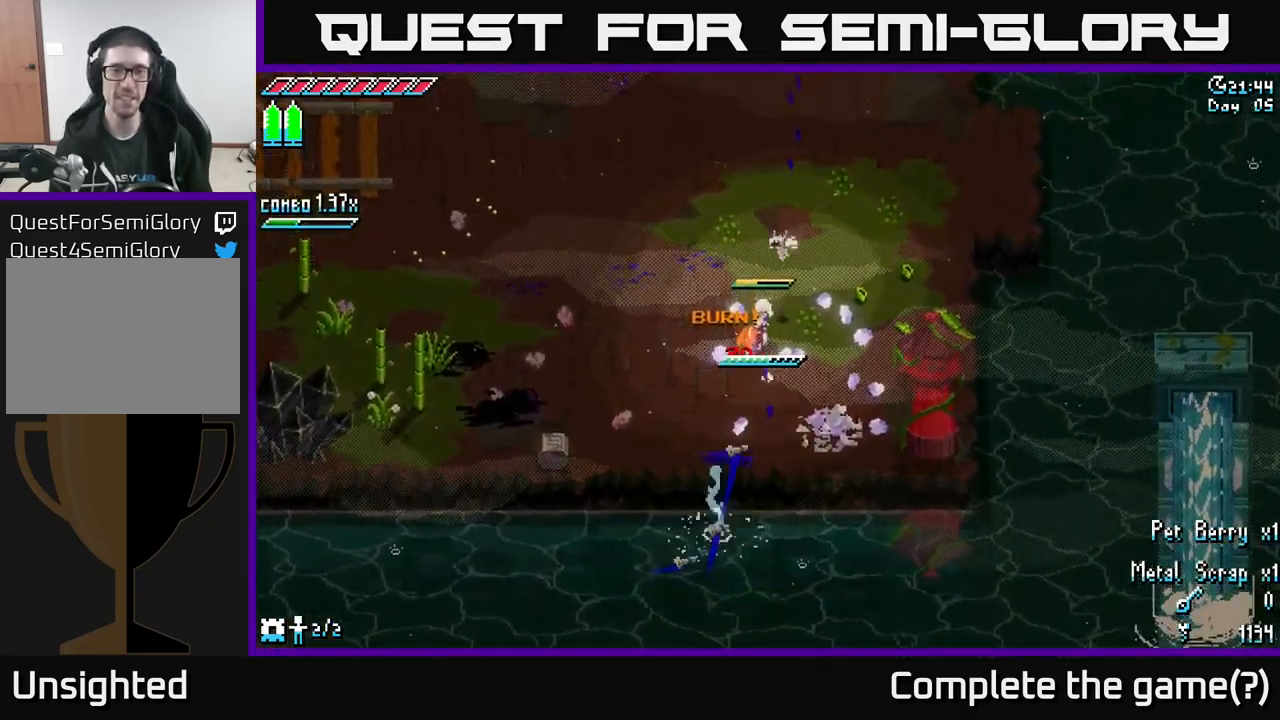
{"buttons": [], "left_stick": "up-left", "right_stick": "center", "events": [[67, "left_stick", "left"], [150, "left_stick", "center"], [233, "left_stick", "up-left"]]}
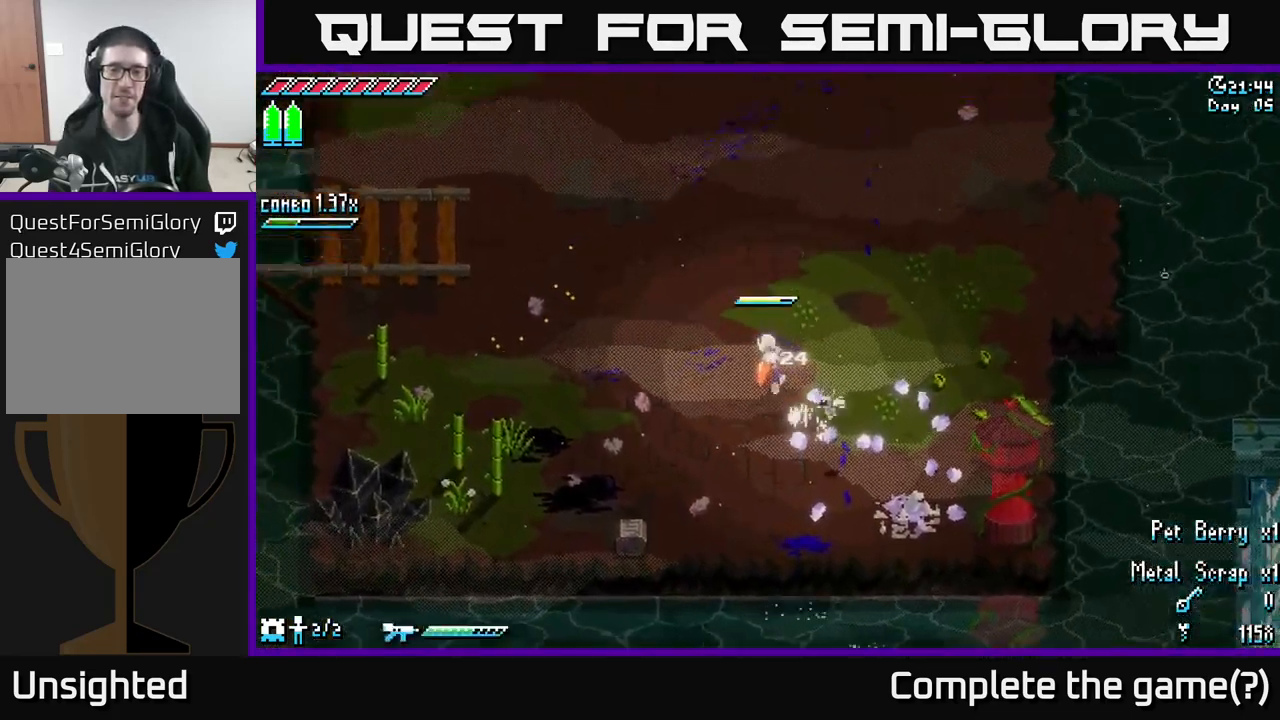
{"buttons": [], "left_stick": "center", "right_stick": "center", "events": [[67, "left_stick", "center"], [267, "left_stick", "left"], [383, "left_stick", "center"]]}
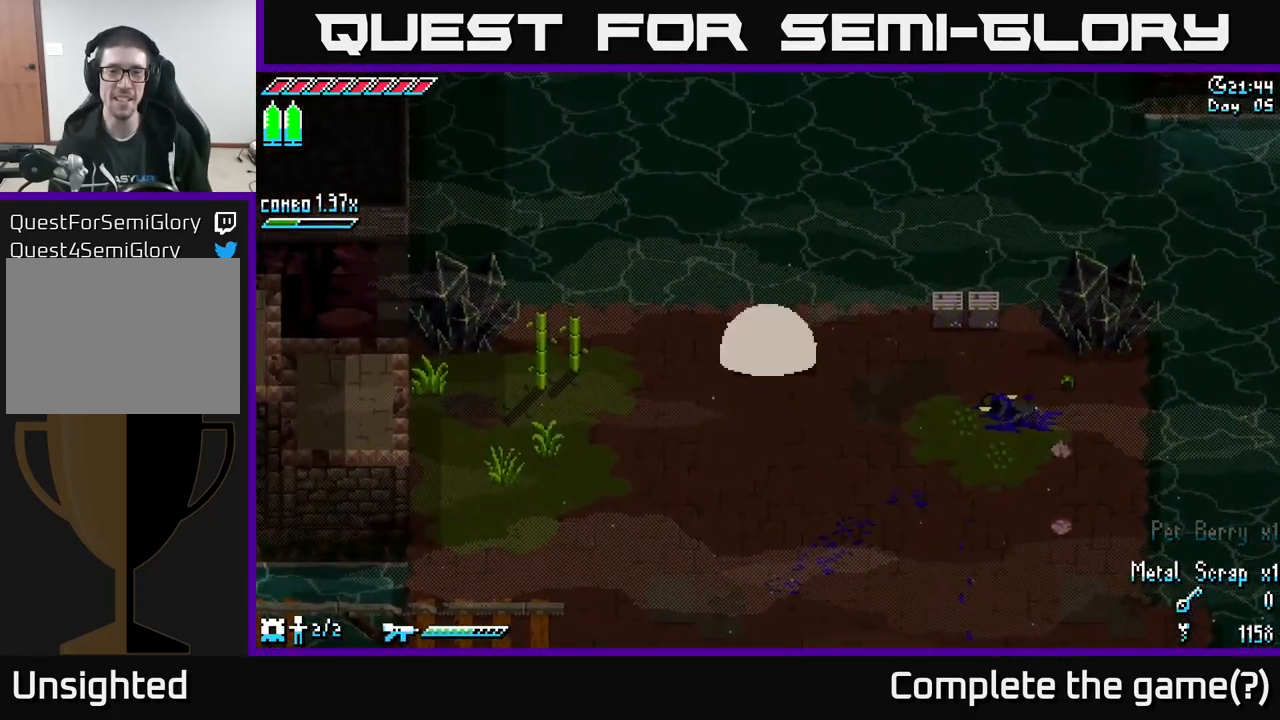
{"buttons": [], "left_stick": "center", "right_stick": "center", "events": []}
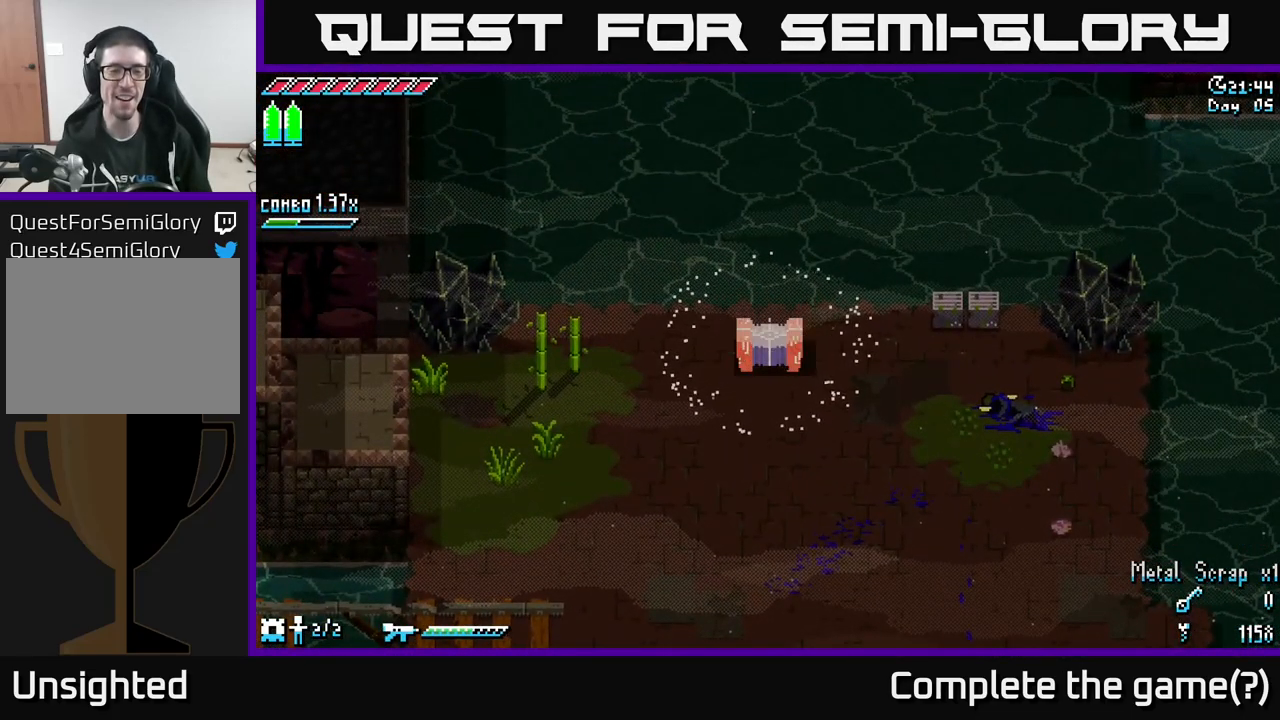
{"buttons": [], "left_stick": "center", "right_stick": "center", "events": [[250, "left_stick", "down-left"], [367, "left_stick", "center"]]}
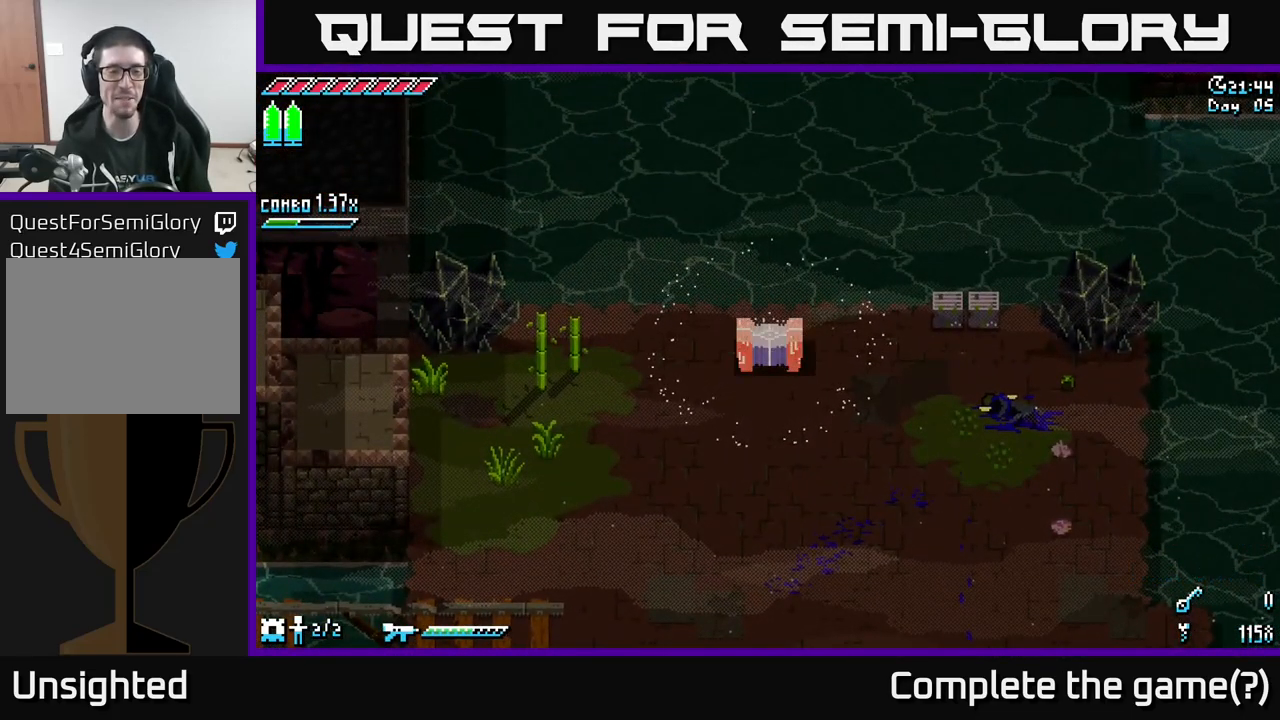
{"buttons": [], "left_stick": "center", "right_stick": "center", "events": [[200, "left_stick", "up"], [433, "left_stick", "center"]]}
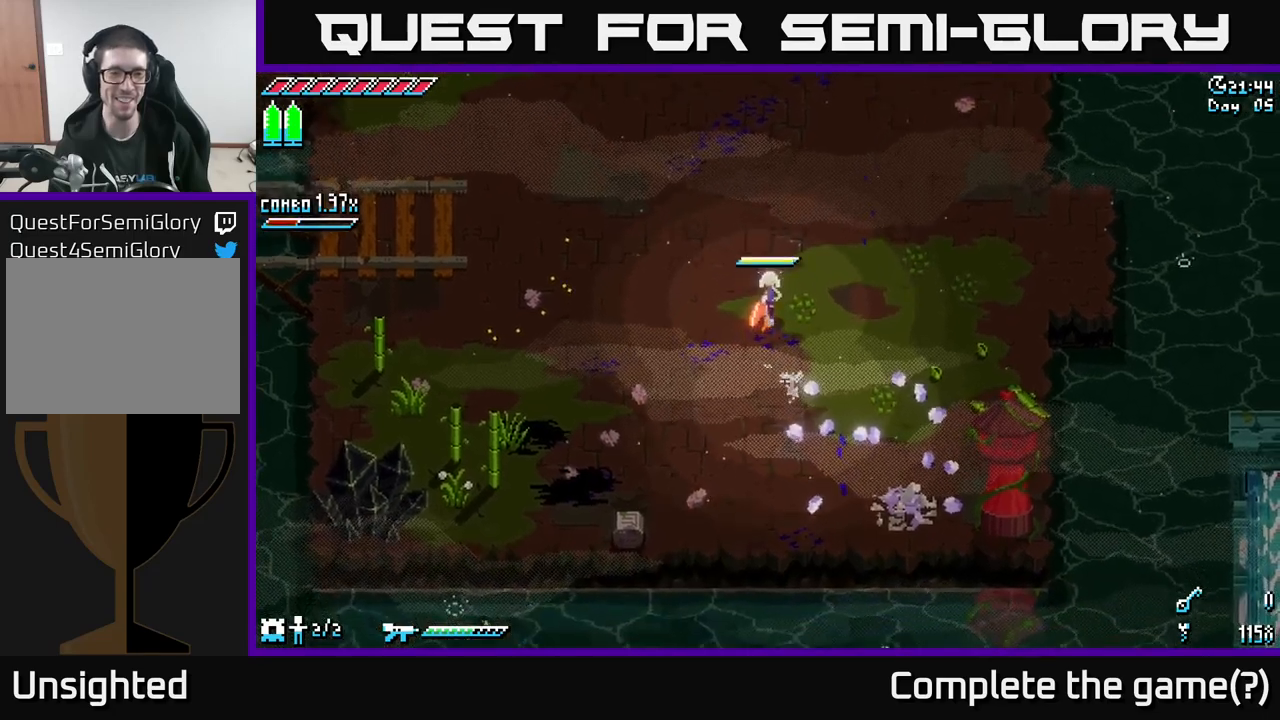
{"buttons": ["X"], "left_stick": "up-left", "right_stick": "center", "events": [[134, "left_stick", "up-left"], [217, "left_stick", "up"], [267, "X", "down"], [500, "left_stick", "up-left"]]}
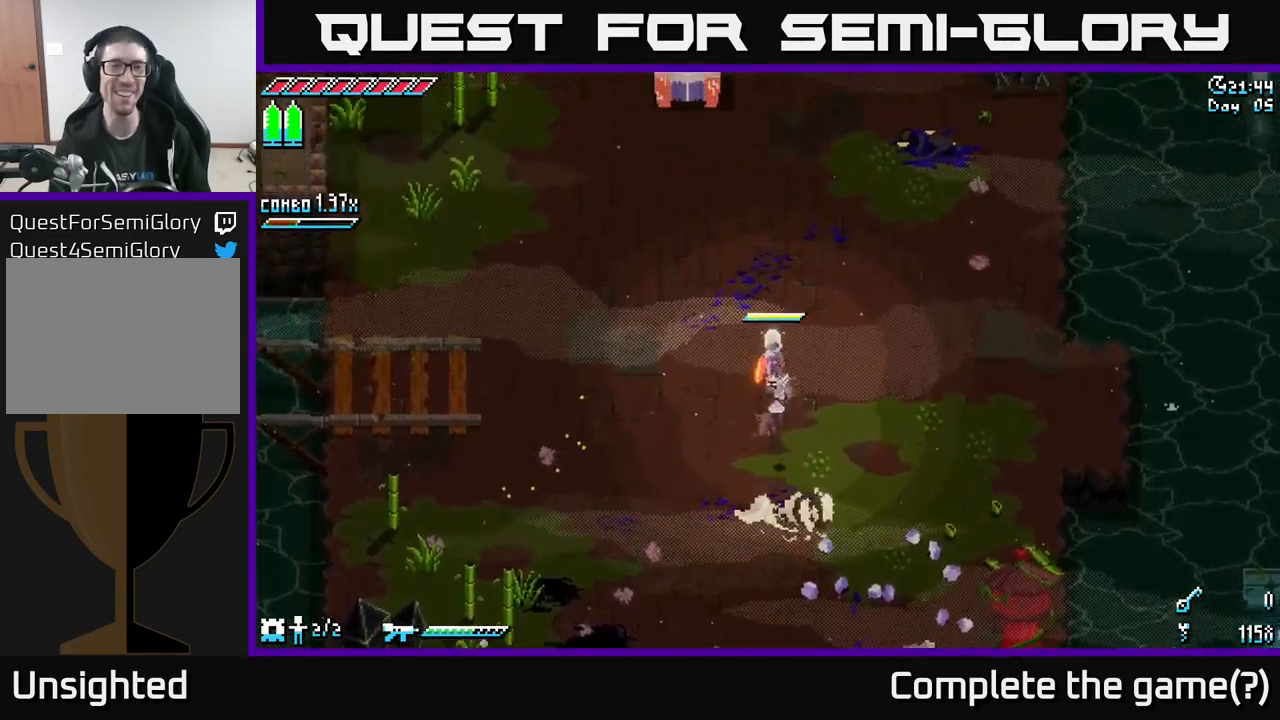
{"buttons": ["X"], "left_stick": "up", "right_stick": "center", "events": [[167, "left_stick", "up"], [317, "left_stick", "up-left"], [467, "left_stick", "up"]]}
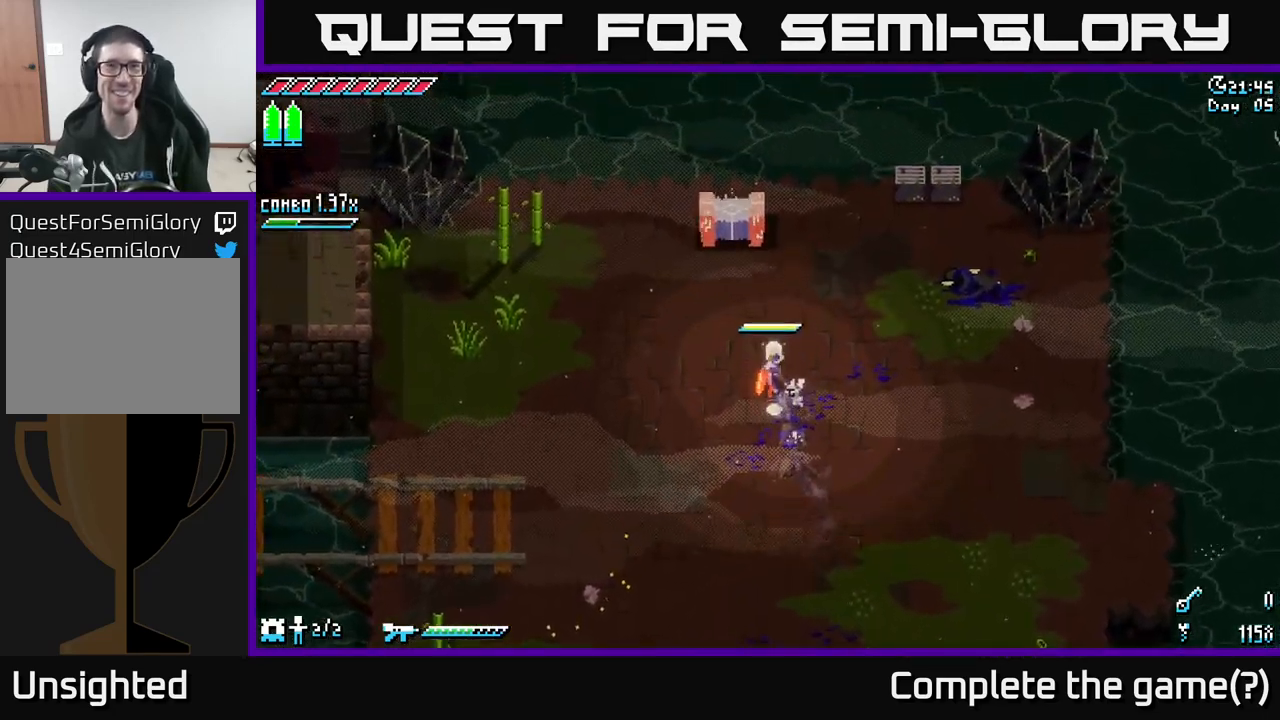
{"buttons": [], "left_stick": "up", "right_stick": "center", "events": [[17, "X", "up"], [284, "left_stick", "up-left"], [434, "left_stick", "up"]]}
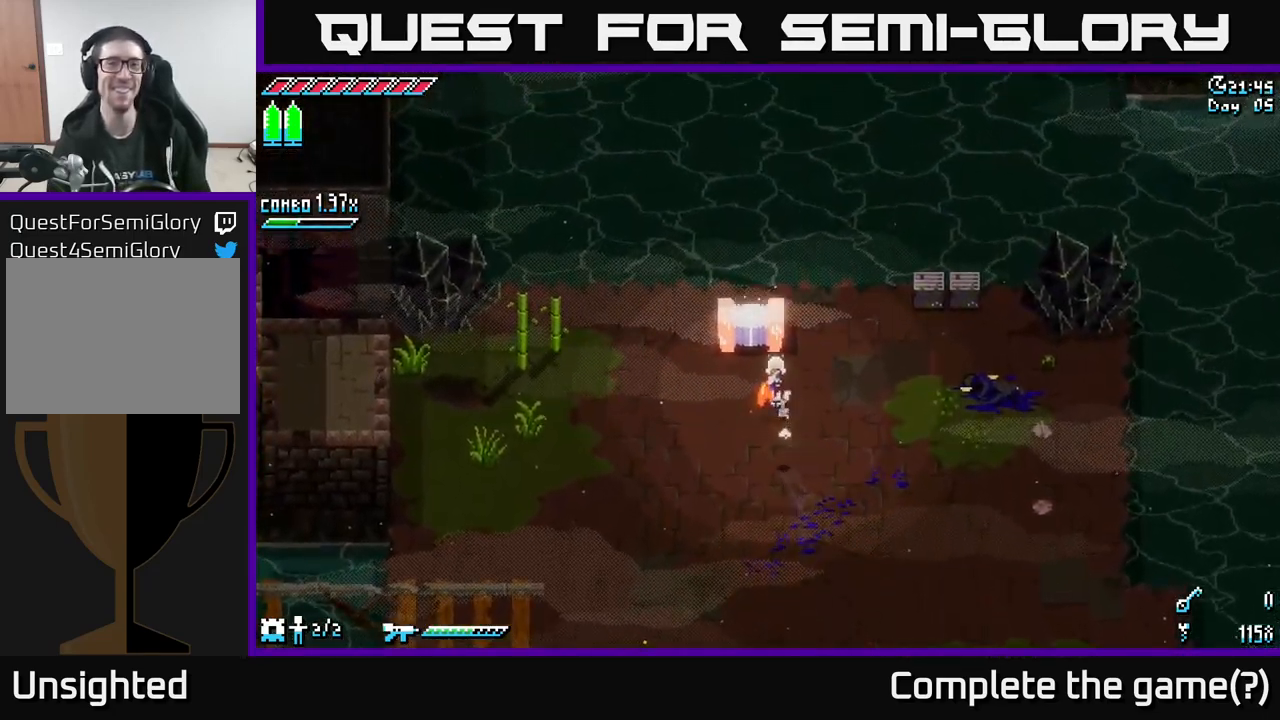
{"buttons": [], "left_stick": "center", "right_stick": "center", "events": [[117, "left_stick", "center"], [300, "Y", "down"], [434, "Y", "up"]]}